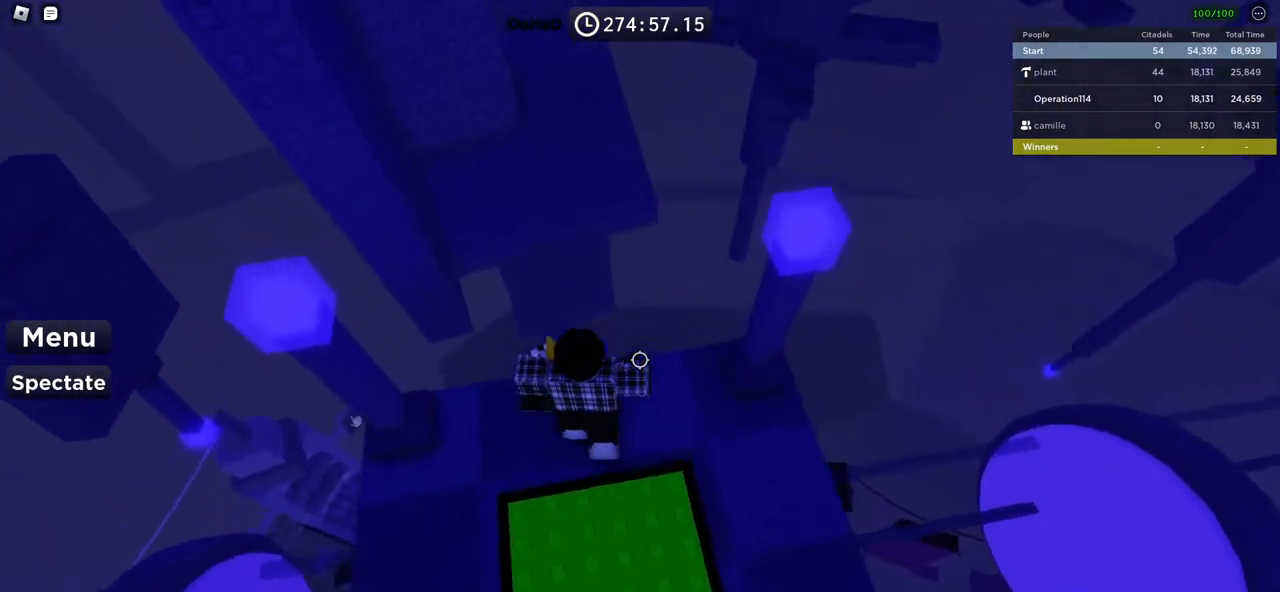
Gameplay with keyboard; each line is a JSON object with the keys held at the frame after it. "events" lists presses ("down") and releases ("up") of "a", "ctrl", "d", "e", "f", "q", "r", "s", "shift", "space", "tab" and "w" between this image and that frame as [ms after this image, input, new state], when the widget could be followed in between. No other keys are recorded. Mouse input is not recorded.
{"keys": ["w"], "events": [[167, "space", "down"], [333, "space", "up"]]}
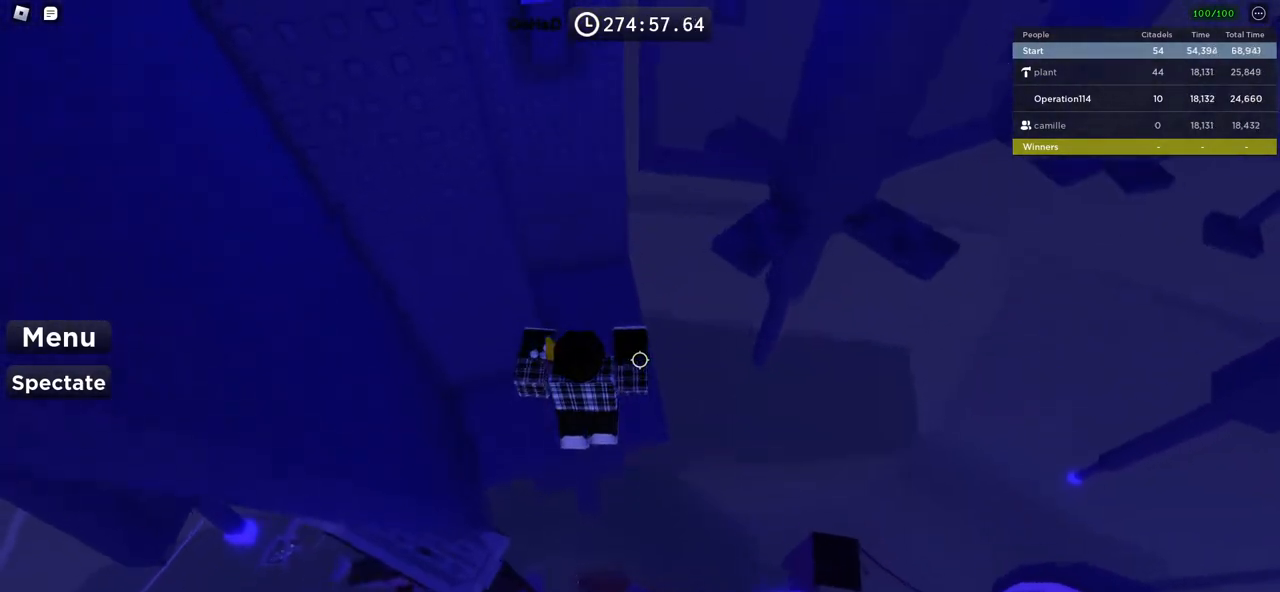
{"keys": ["d", "w"], "events": [[483, "d", "down"]]}
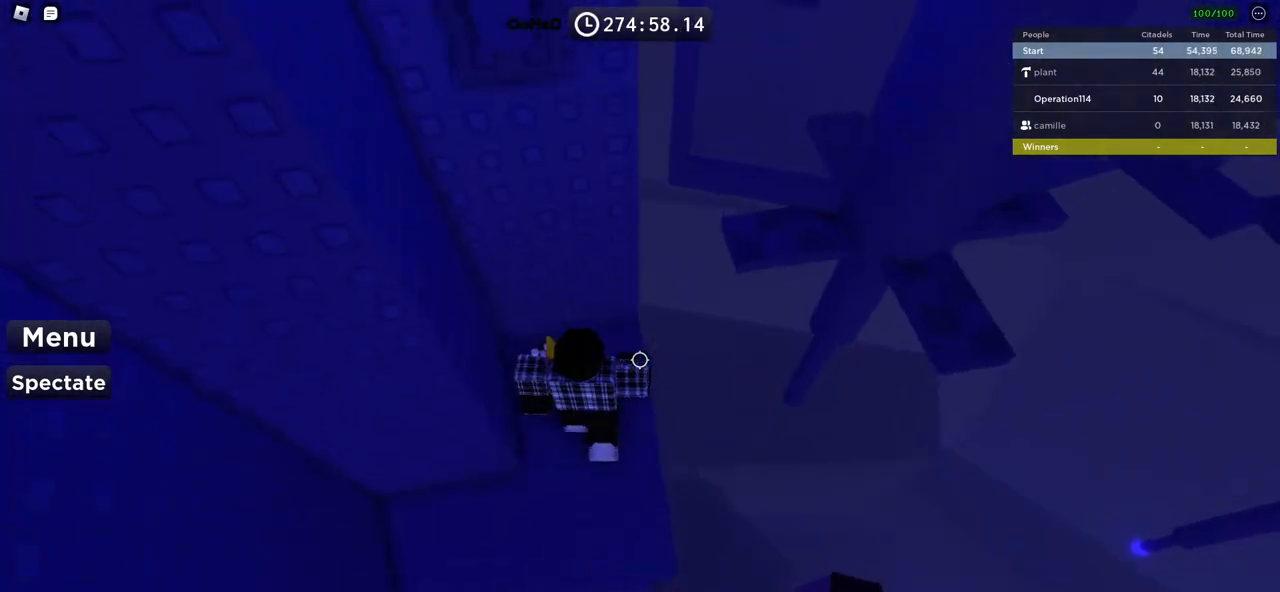
{"keys": ["d", "space"], "events": [[167, "d", "up"], [183, "w", "up"], [250, "d", "down"], [367, "space", "down"]]}
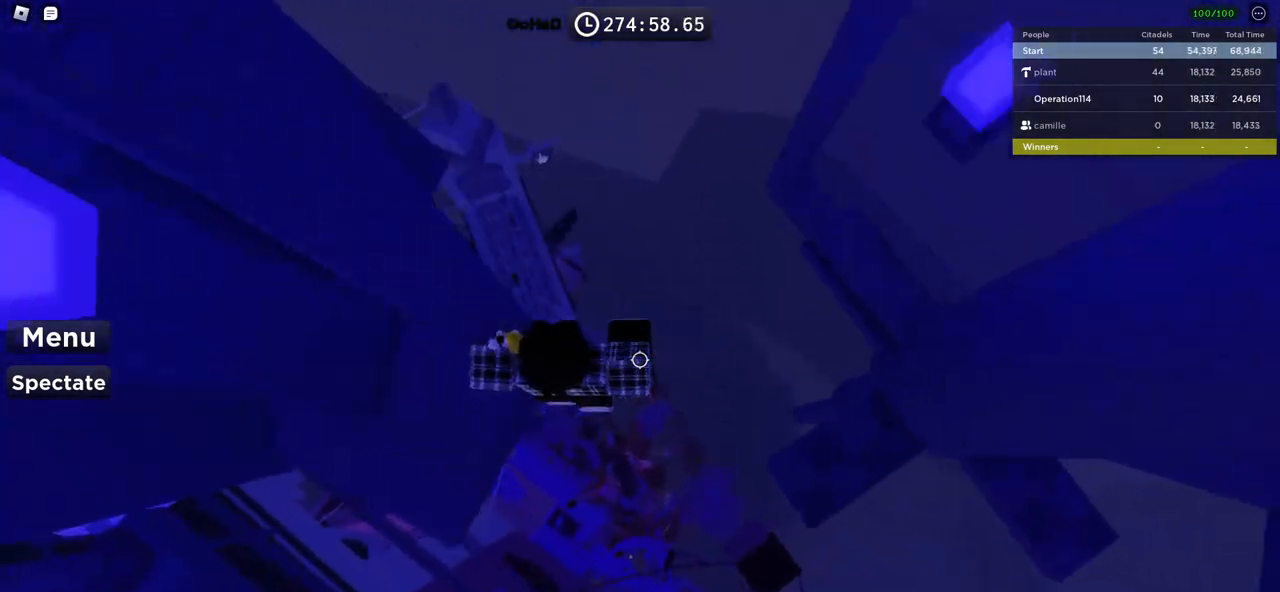
{"keys": ["d", "w"], "events": [[33, "space", "up"], [317, "w", "down"]]}
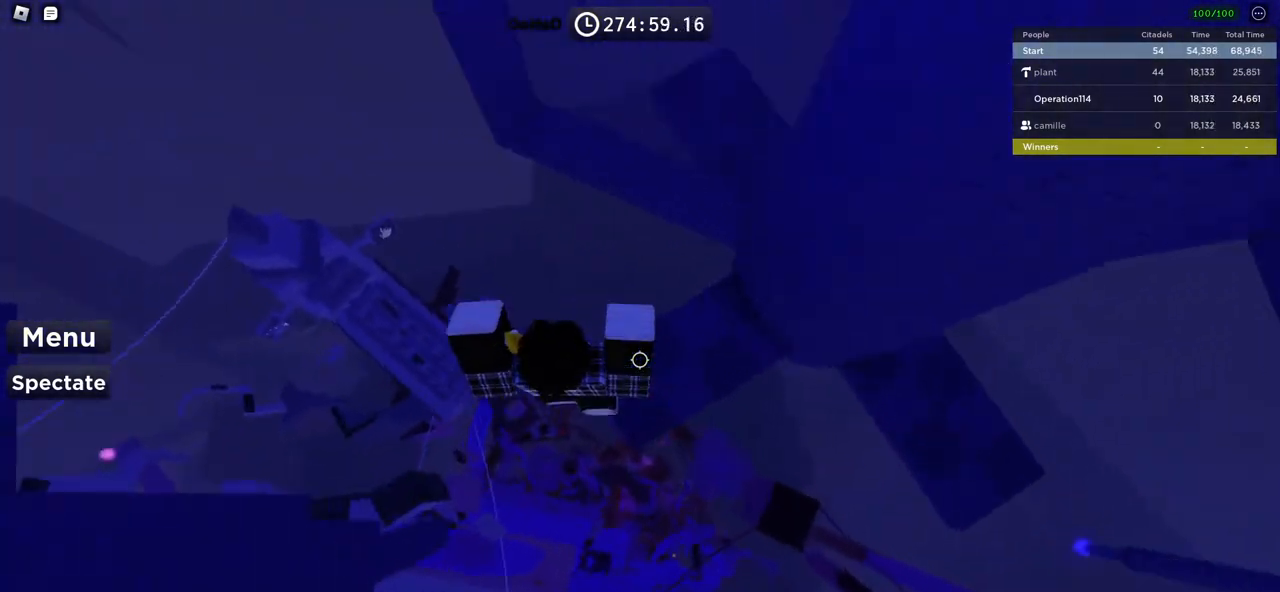
{"keys": ["d"], "events": [[50, "w", "up"], [117, "space", "down"], [283, "space", "up"], [367, "w", "down"], [483, "w", "up"]]}
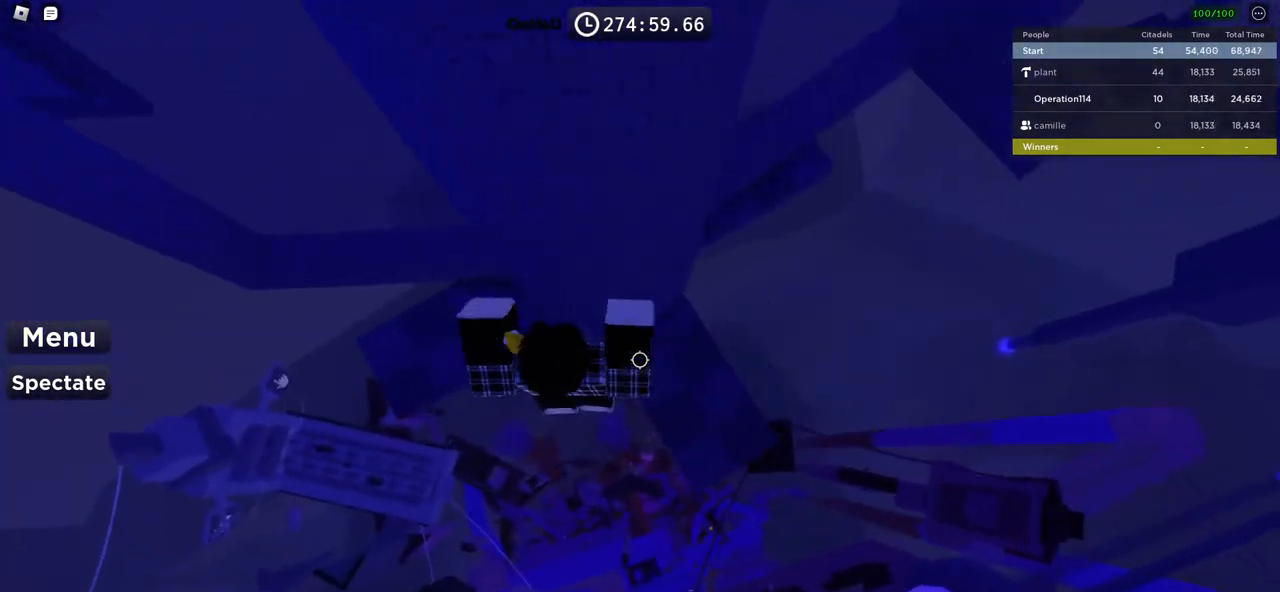
{"keys": ["d", "w"], "events": [[67, "d", "up"], [133, "d", "down"], [200, "space", "down"], [250, "w", "down"], [383, "space", "up"]]}
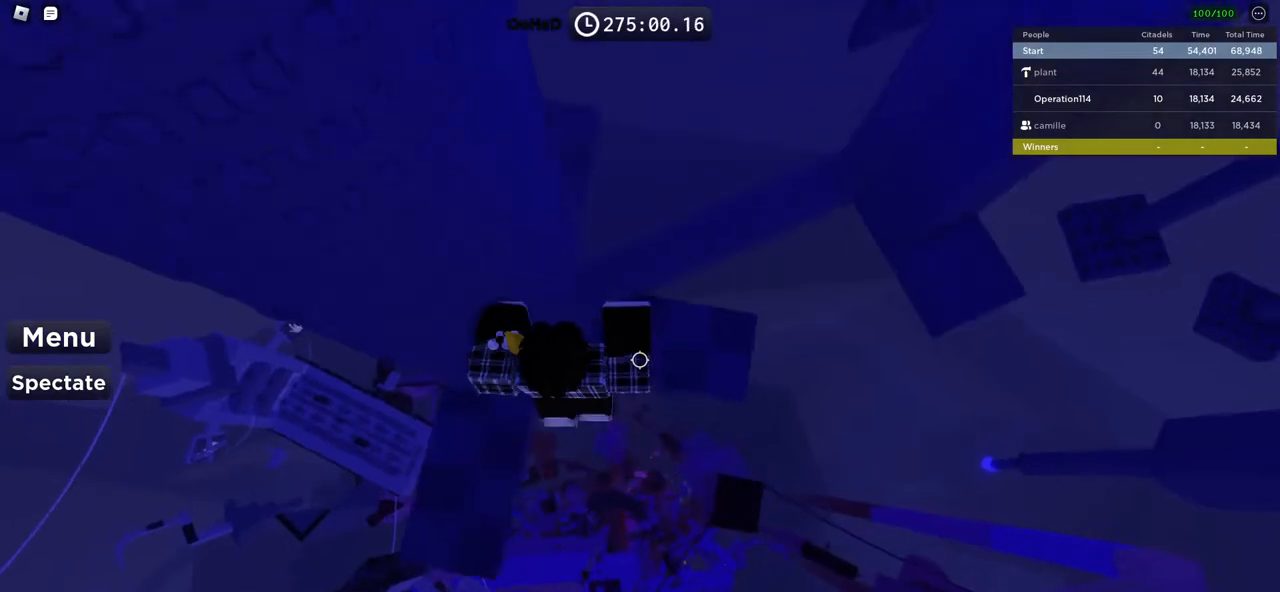
{"keys": [], "events": [[67, "d", "up"], [67, "w", "up"]]}
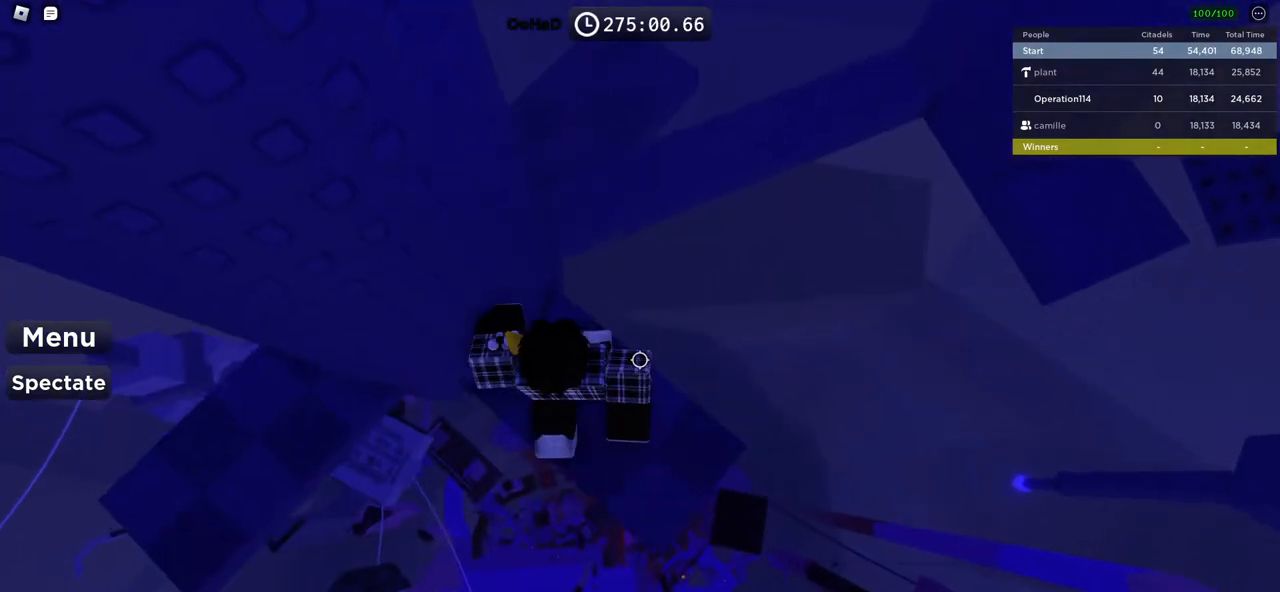
{"keys": ["d", "w"], "events": [[33, "d", "down"], [50, "w", "down"], [133, "space", "down"], [217, "d", "up"], [233, "w", "up"], [267, "space", "up"], [367, "d", "down"], [367, "w", "down"]]}
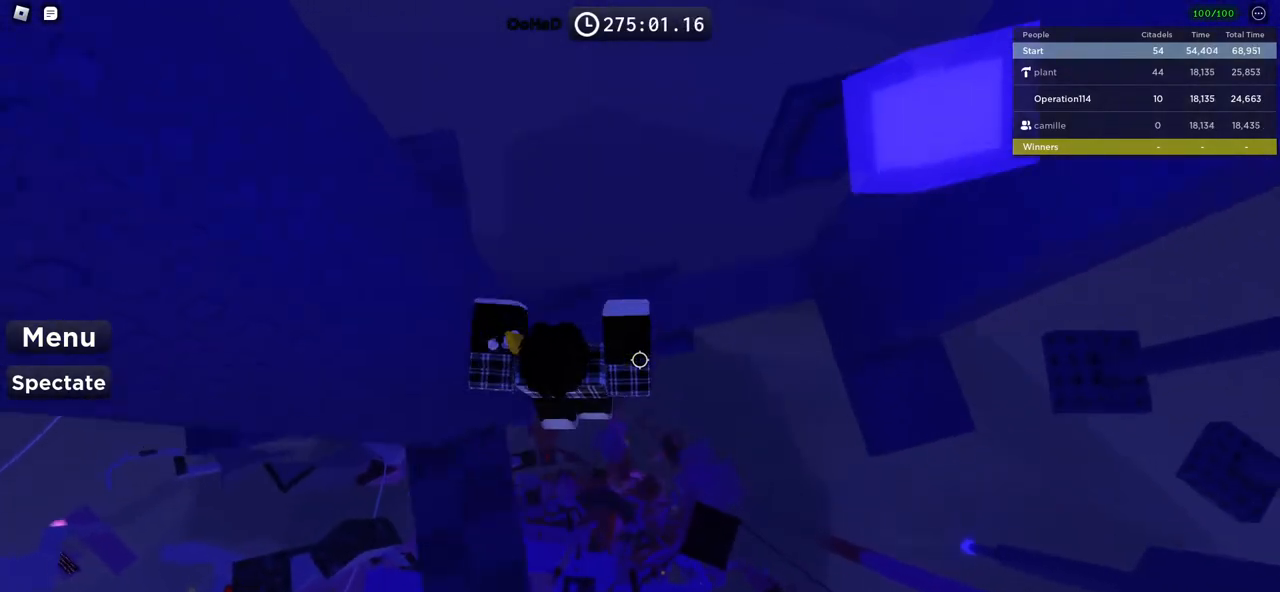
{"keys": ["d"], "events": [[200, "w", "up"], [267, "space", "down"], [433, "space", "up"]]}
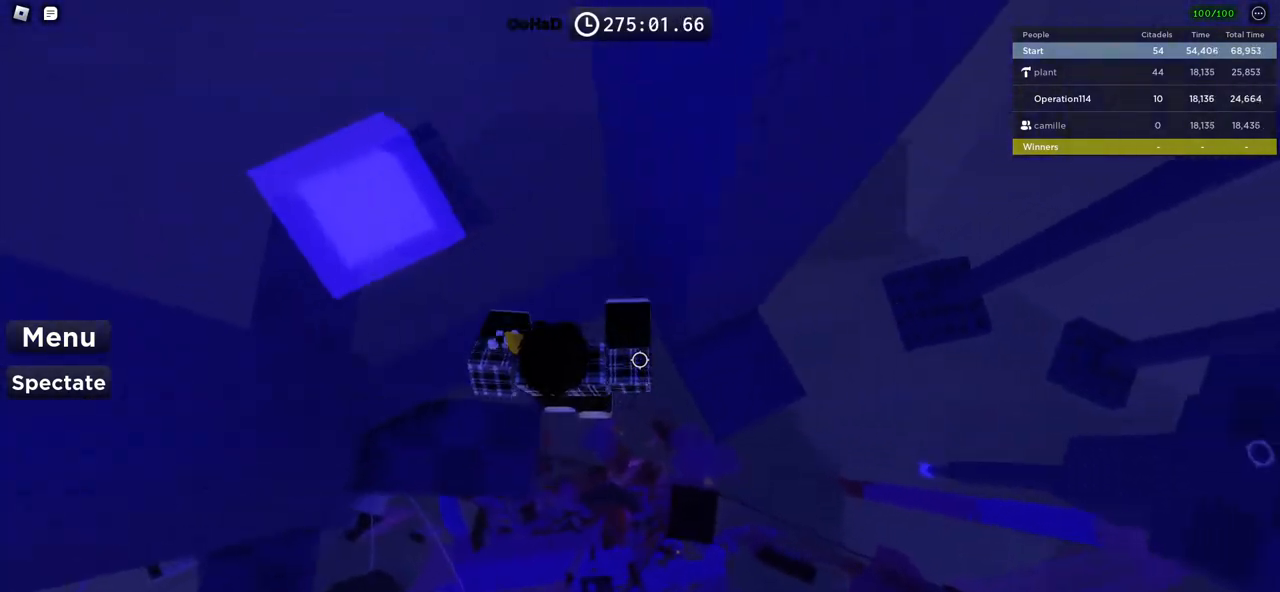
{"keys": ["space", "w"], "events": [[167, "w", "down"], [333, "d", "up"], [500, "space", "down"]]}
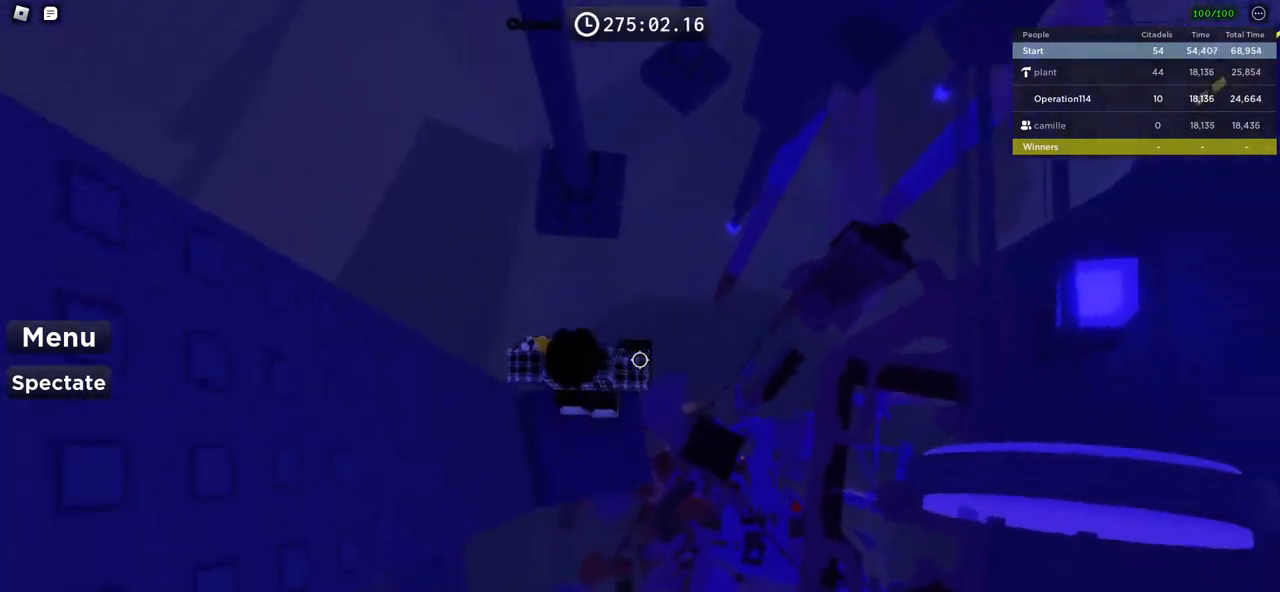
{"keys": ["w"], "events": [[150, "space", "up"]]}
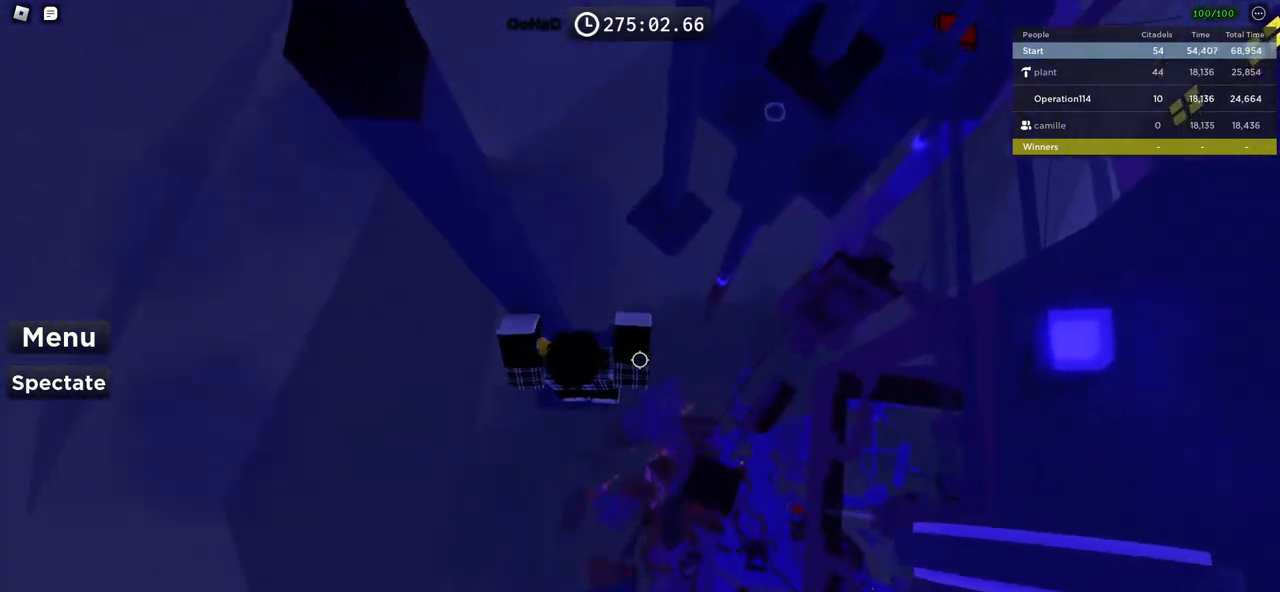
{"keys": ["w"], "events": [[183, "space", "down"], [333, "space", "up"]]}
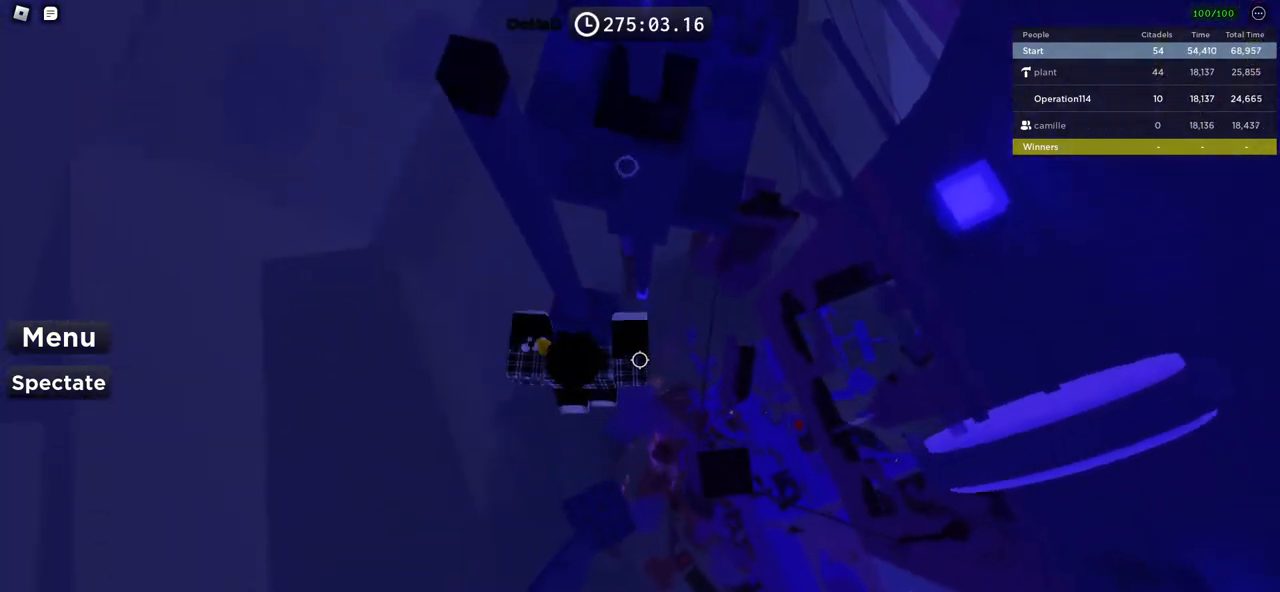
{"keys": ["space", "w"], "events": [[383, "space", "down"]]}
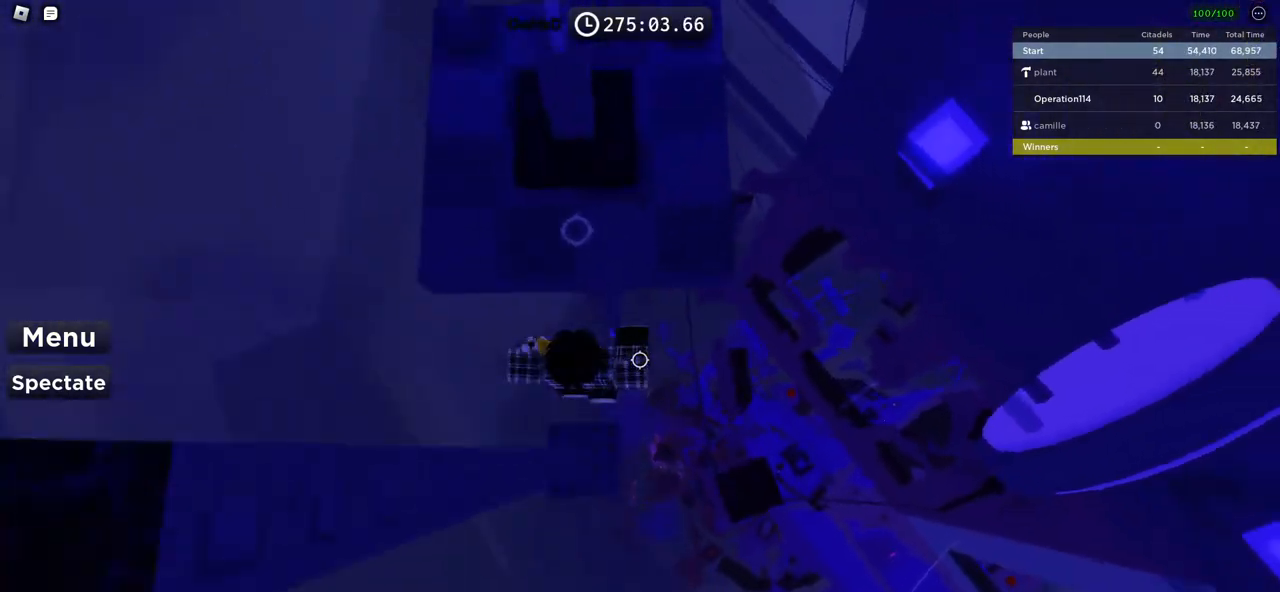
{"keys": ["d", "w"], "events": [[17, "space", "up"], [200, "d", "down"]]}
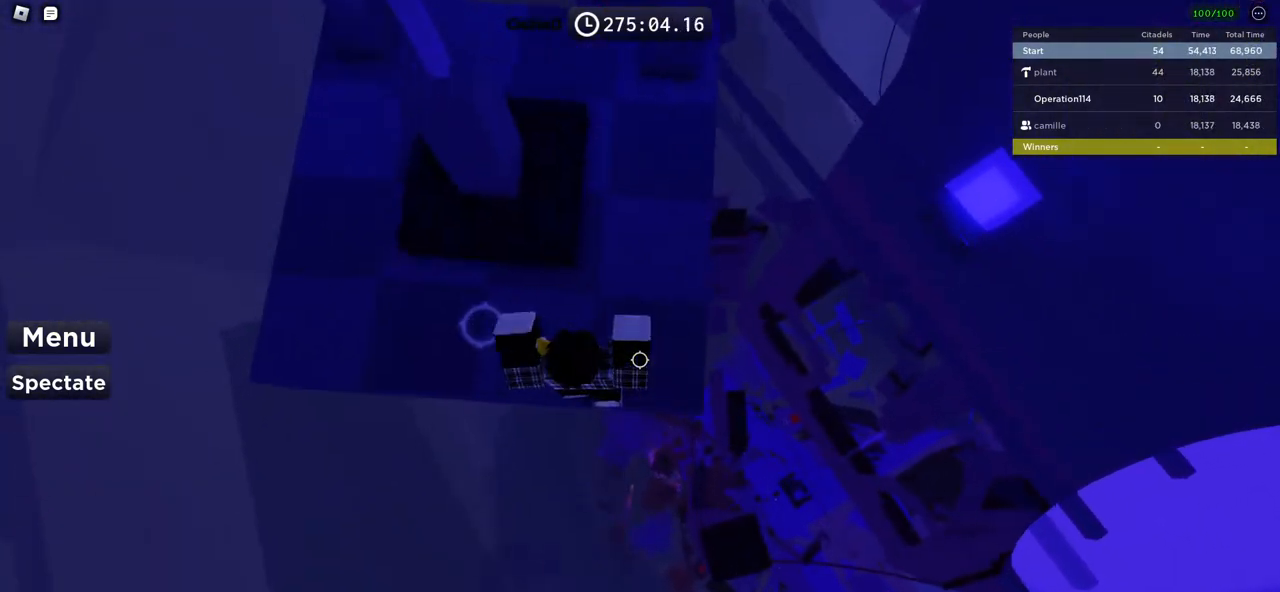
{"keys": ["a", "space"], "events": [[117, "d", "up"], [333, "space", "down"], [350, "w", "up"], [367, "a", "down"]]}
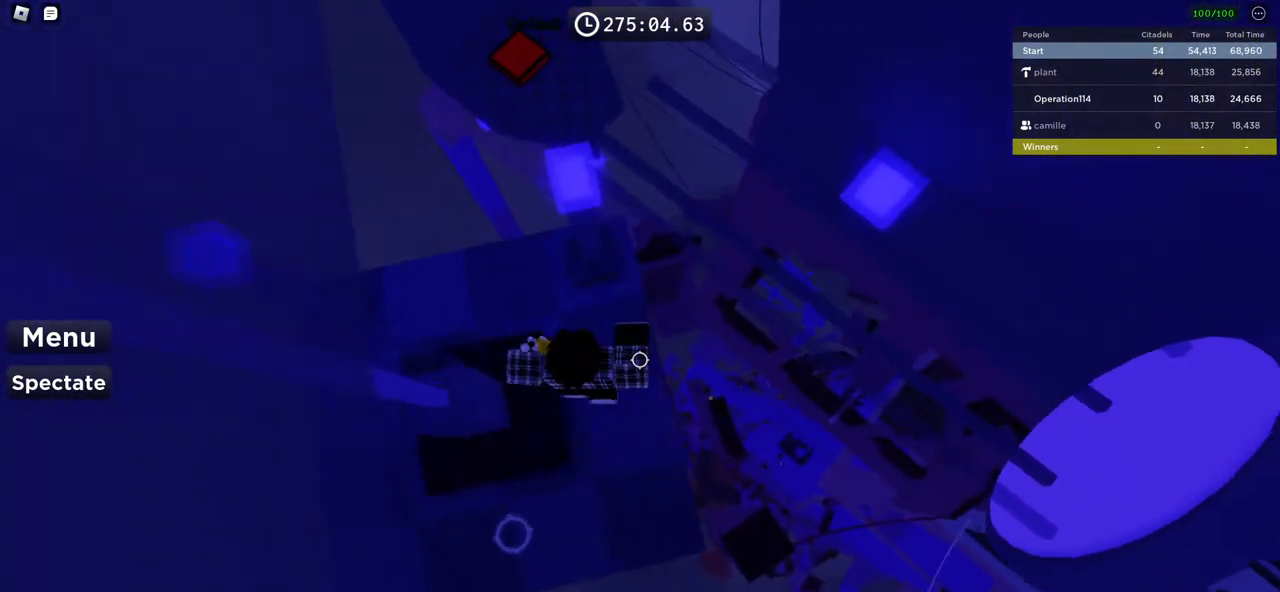
{"keys": [], "events": [[33, "space", "up"], [383, "a", "up"]]}
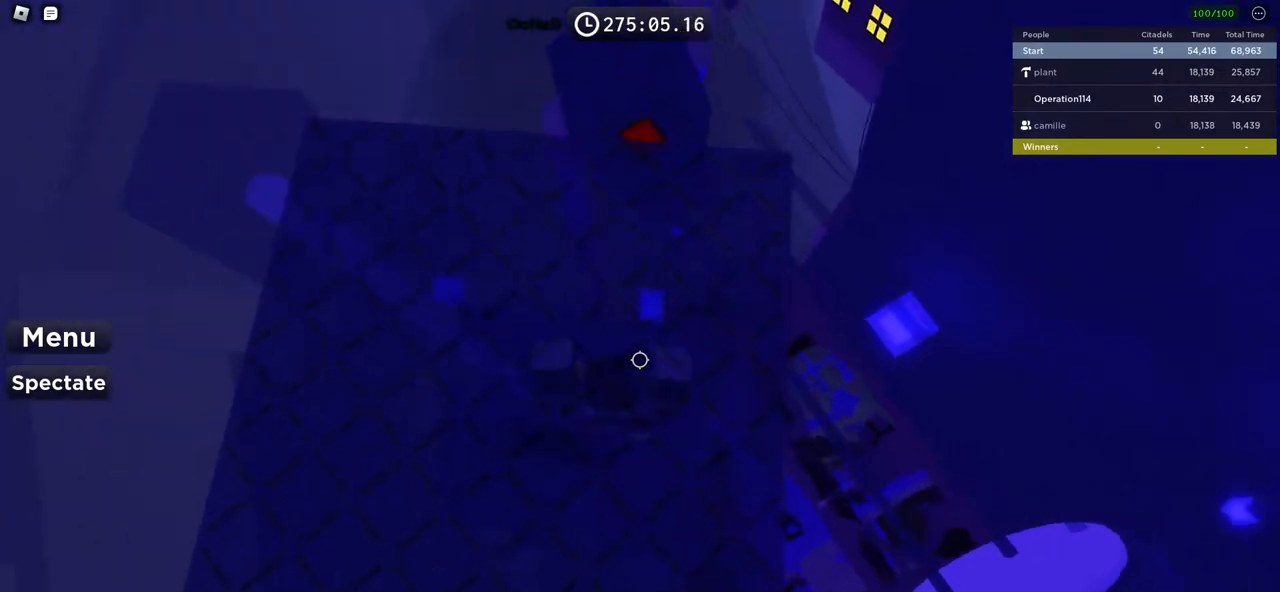
{"keys": ["shift"], "events": [[417, "shift", "down"]]}
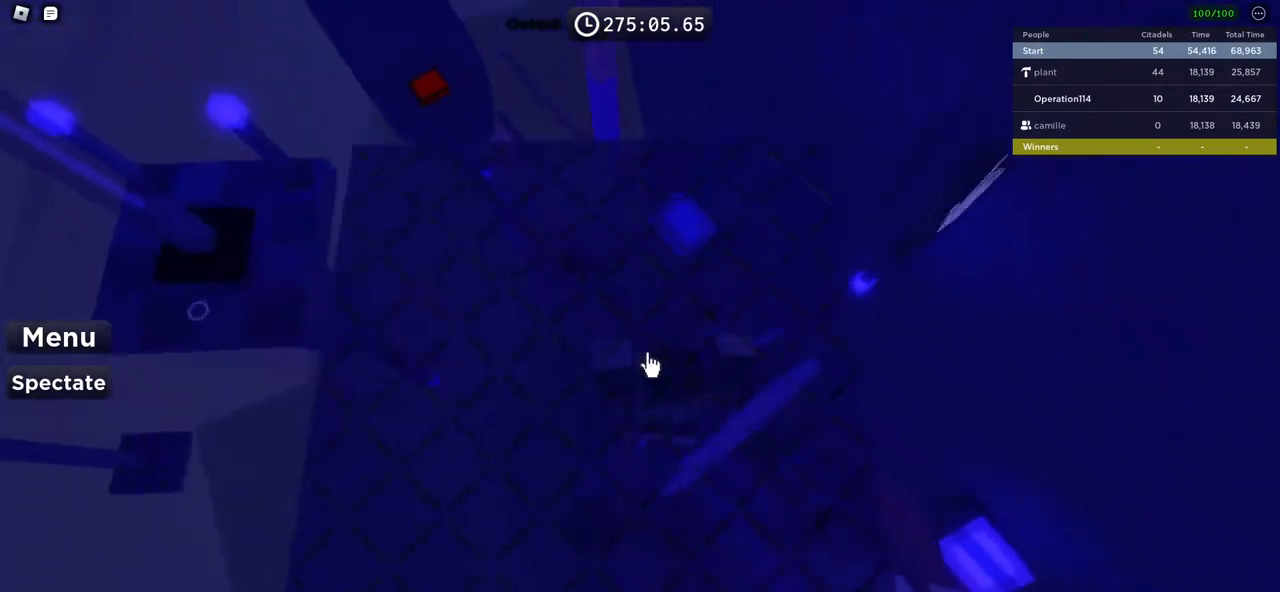
{"keys": [], "events": [[67, "shift", "up"]]}
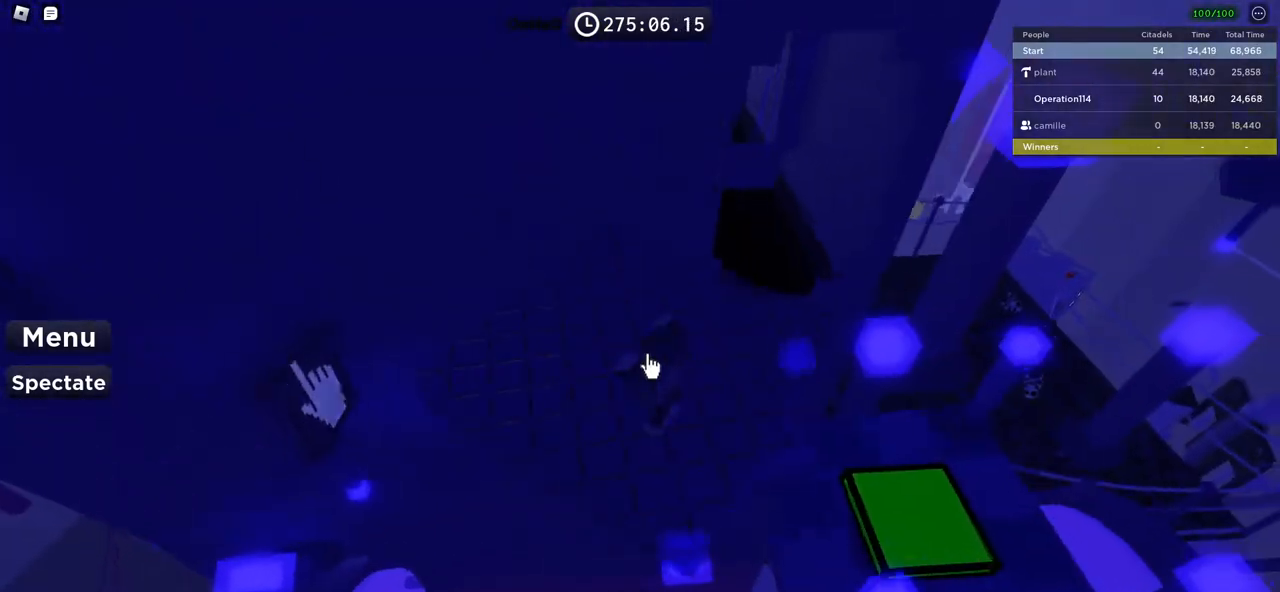
{"keys": [], "events": []}
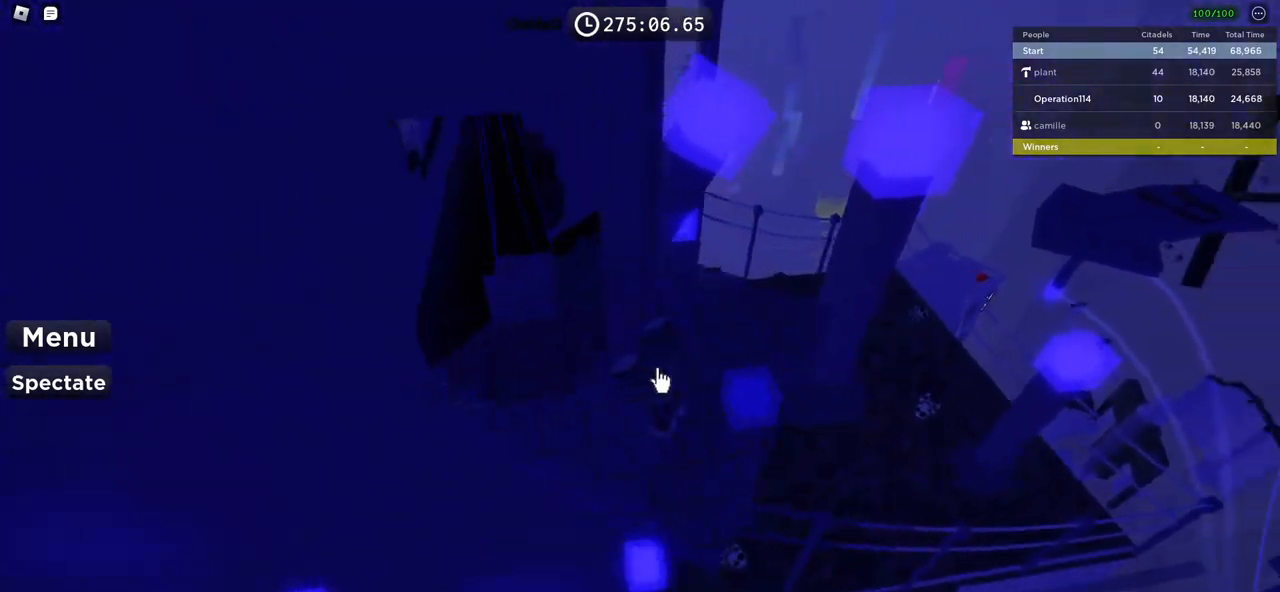
{"keys": [], "events": []}
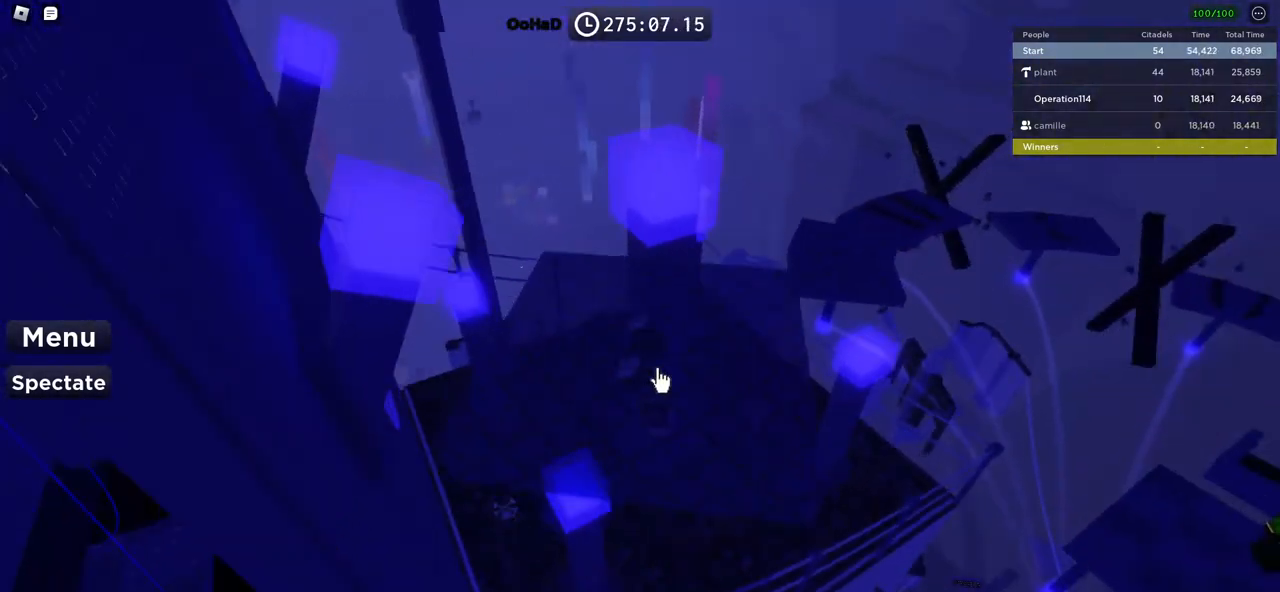
{"keys": [], "events": []}
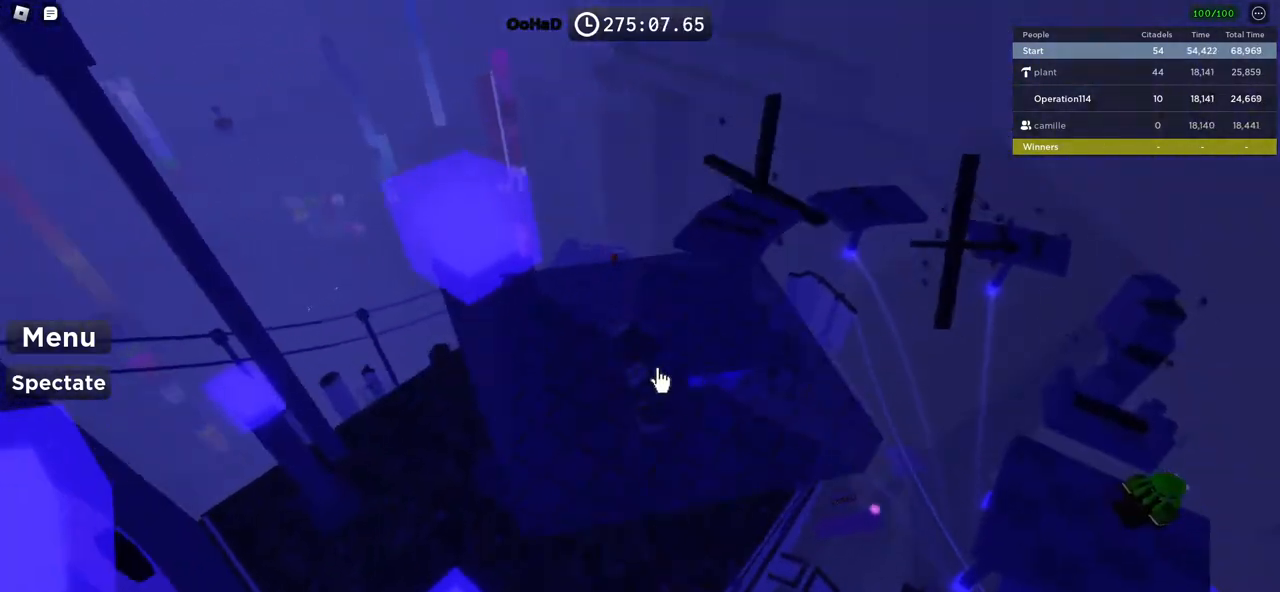
{"keys": [], "events": []}
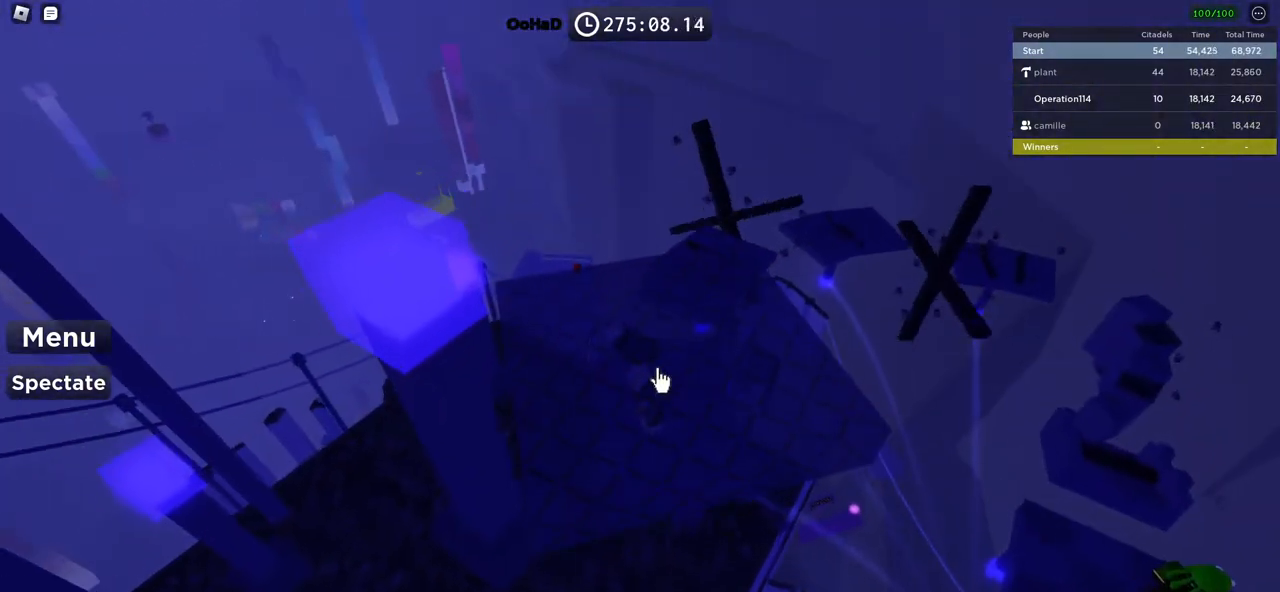
{"keys": ["w"], "events": [[383, "w", "down"]]}
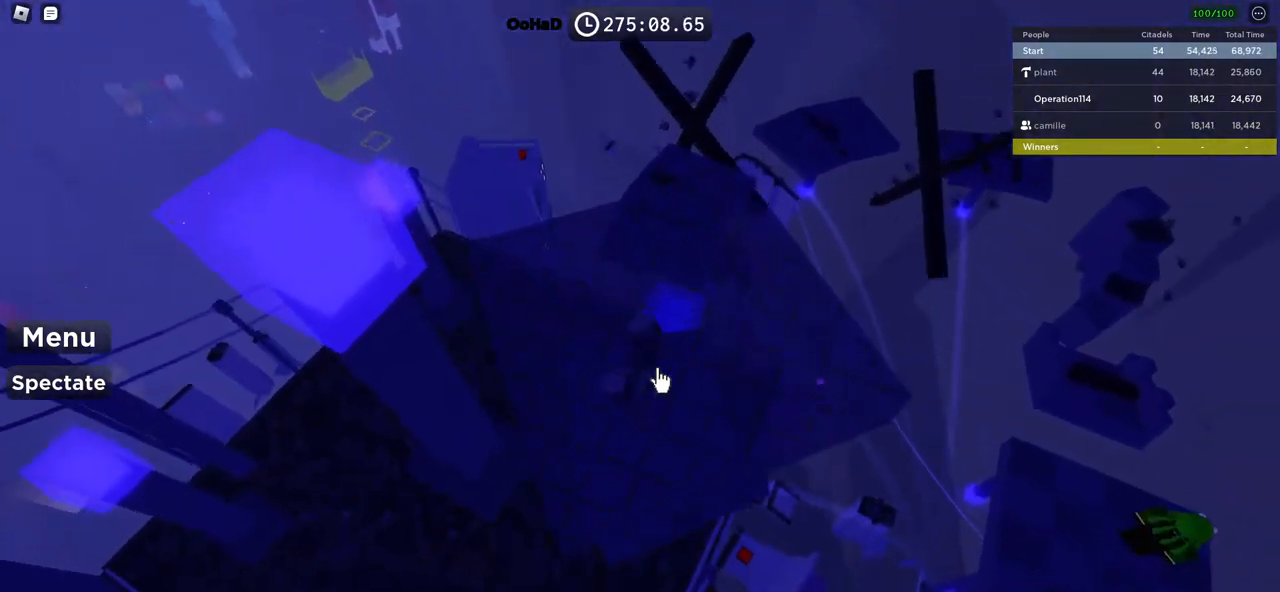
{"keys": ["d"], "events": [[133, "w", "up"], [283, "shift", "down"], [300, "d", "down"], [300, "w", "down"], [483, "shift", "up"], [483, "w", "up"]]}
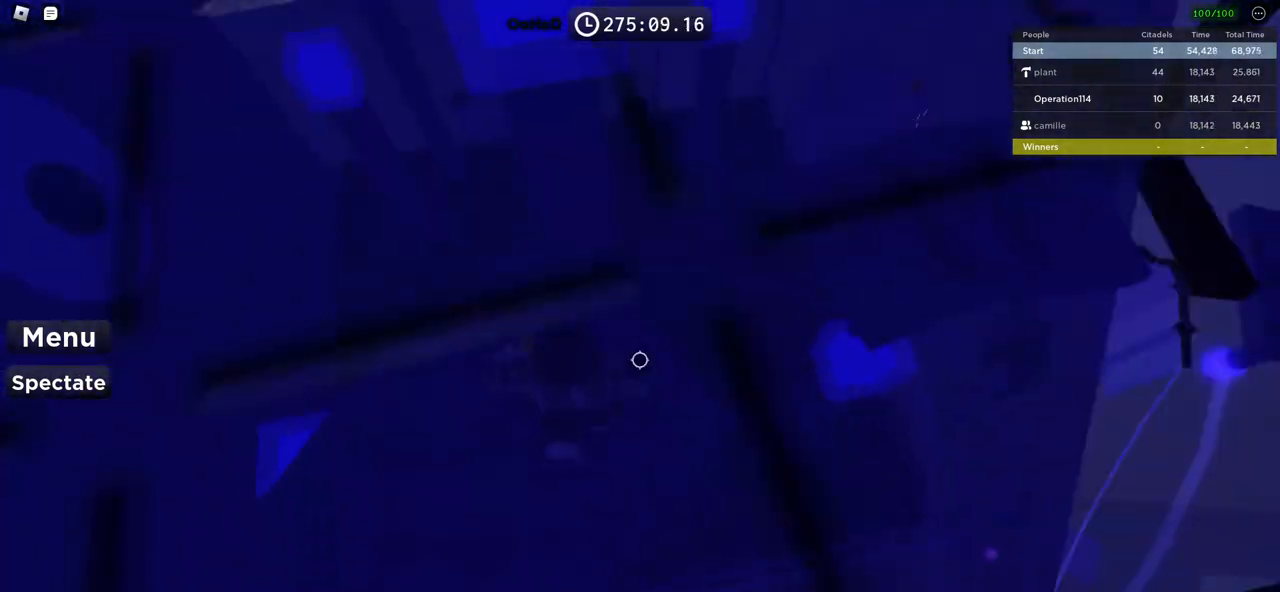
{"keys": ["d"], "events": [[33, "d", "up"], [150, "d", "down"], [283, "d", "up"], [500, "d", "down"]]}
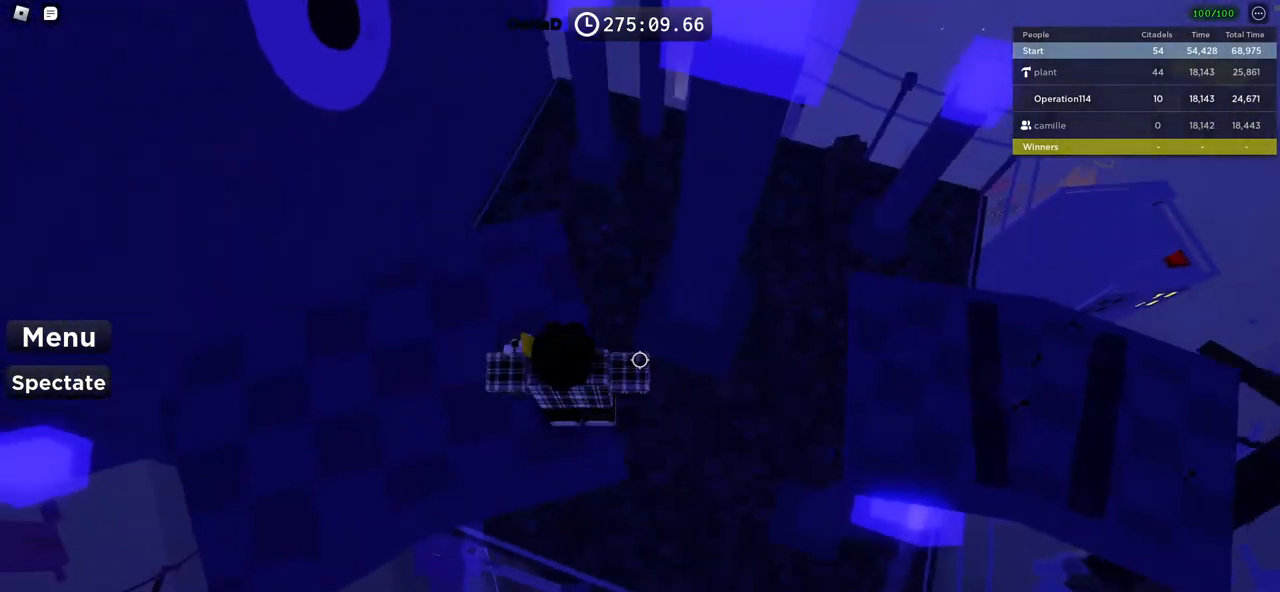
{"keys": ["d", "space", "w"], "events": [[150, "space", "down"], [467, "w", "down"]]}
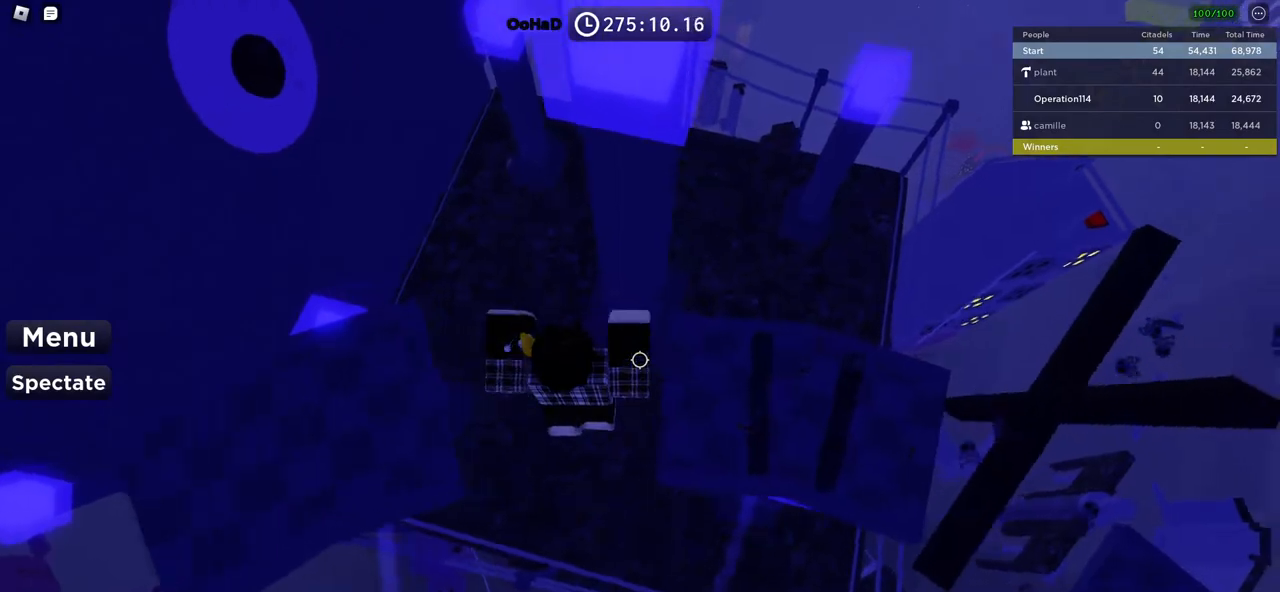
{"keys": ["space", "w"], "events": [[150, "d", "up"], [167, "w", "up"], [217, "space", "up"], [283, "space", "down"], [300, "w", "down"]]}
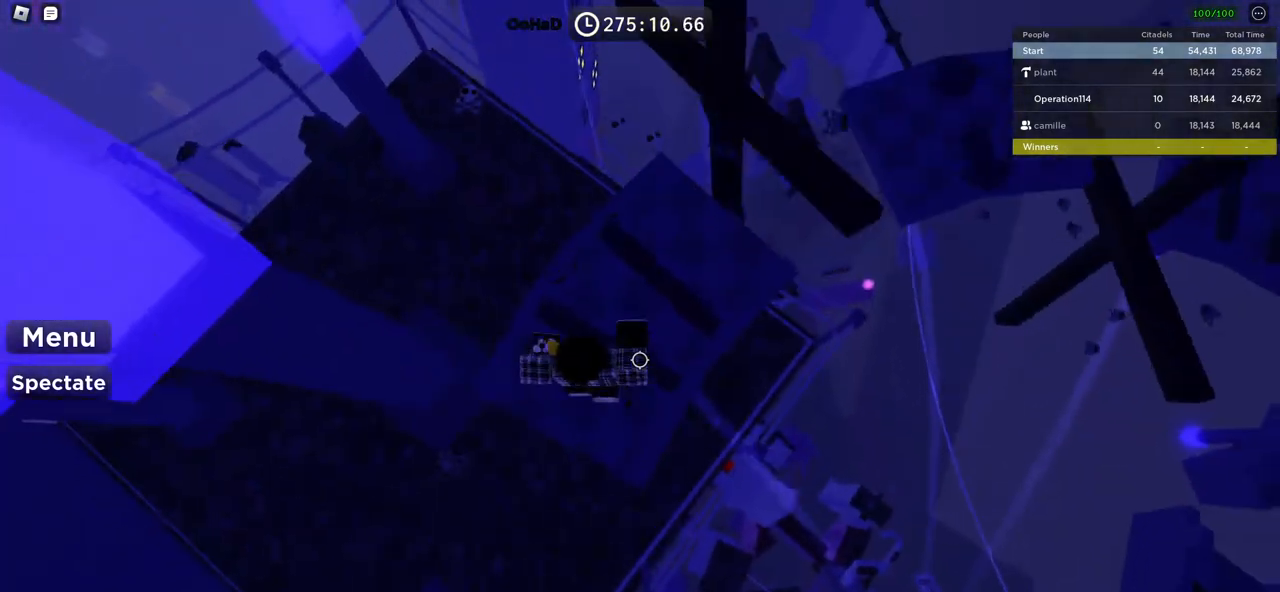
{"keys": ["d", "space", "w"], "events": [[217, "w", "up"], [367, "d", "down"], [367, "w", "down"]]}
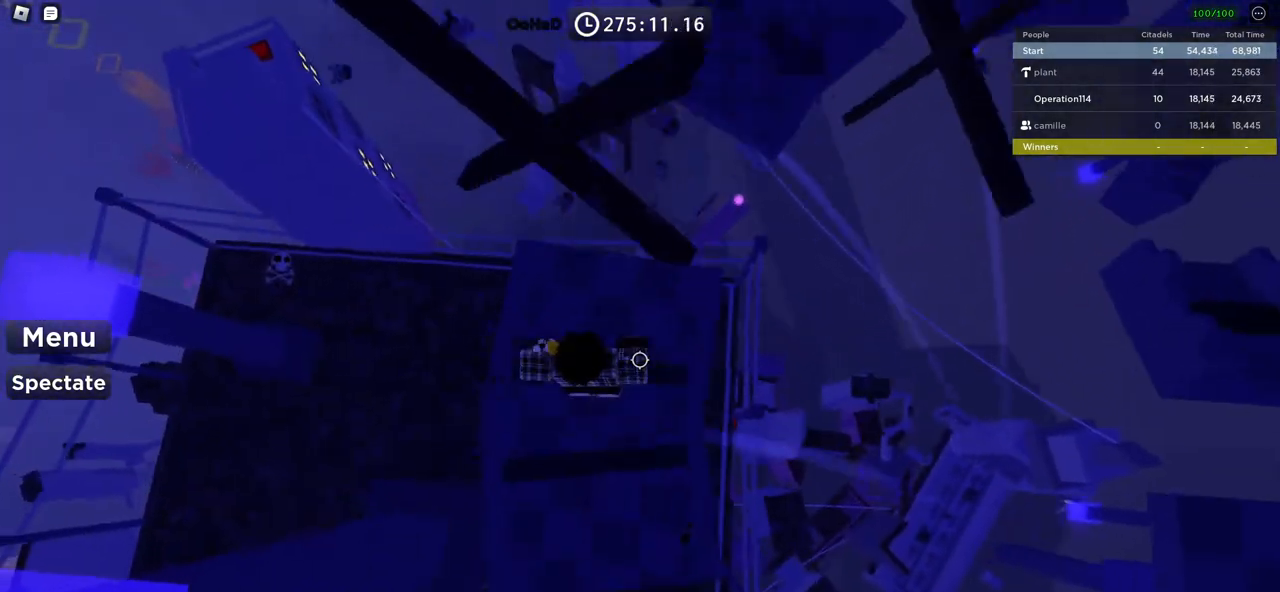
{"keys": [], "events": [[133, "space", "up"], [267, "d", "up"], [350, "w", "up"]]}
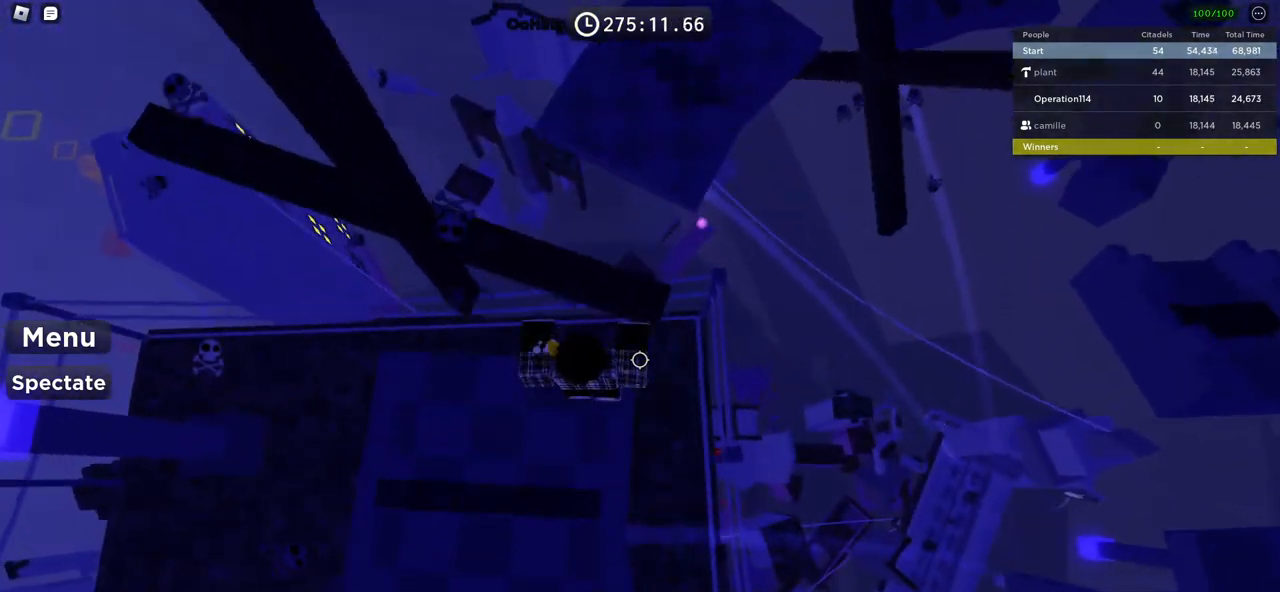
{"keys": ["w"], "events": [[400, "w", "down"]]}